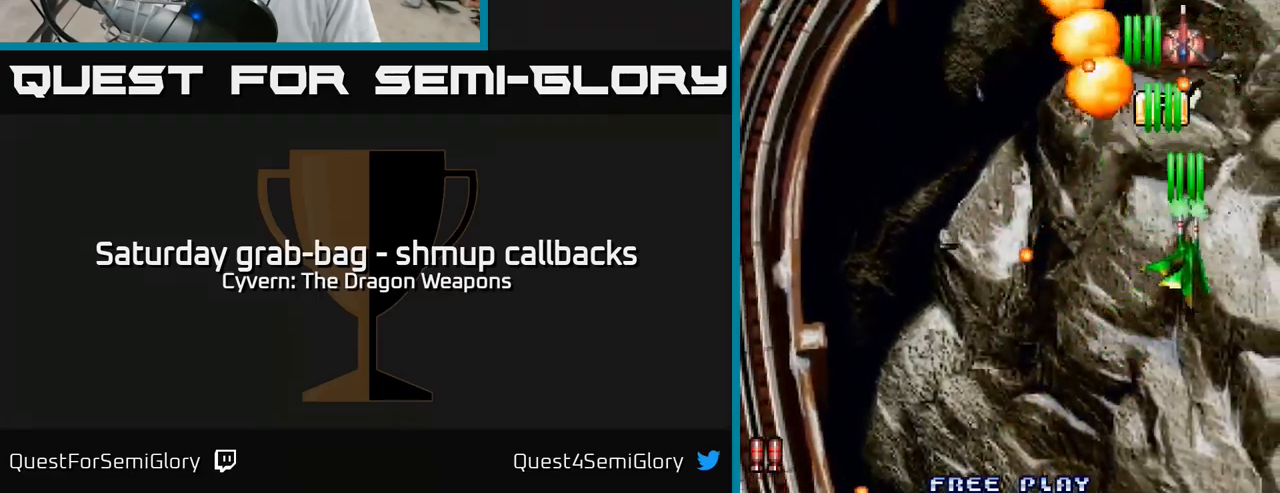
Gameplay with a controller (Xbox layout); each line is a JSON object with the inputs held at the frame after it. "events" lists button and stick changes between this image and that frame as [ms after this image, input, new state], when the widget could be followed in between.
{"buttons": ["DPAD_UP", "DPAD_LEFT"], "left_stick": "center", "right_stick": "center", "events": [[84, "DPAD_RIGHT", "up"], [100, "A", "down"], [184, "A", "up"], [284, "A", "down"], [350, "A", "up"], [450, "DPAD_LEFT", "down"]]}
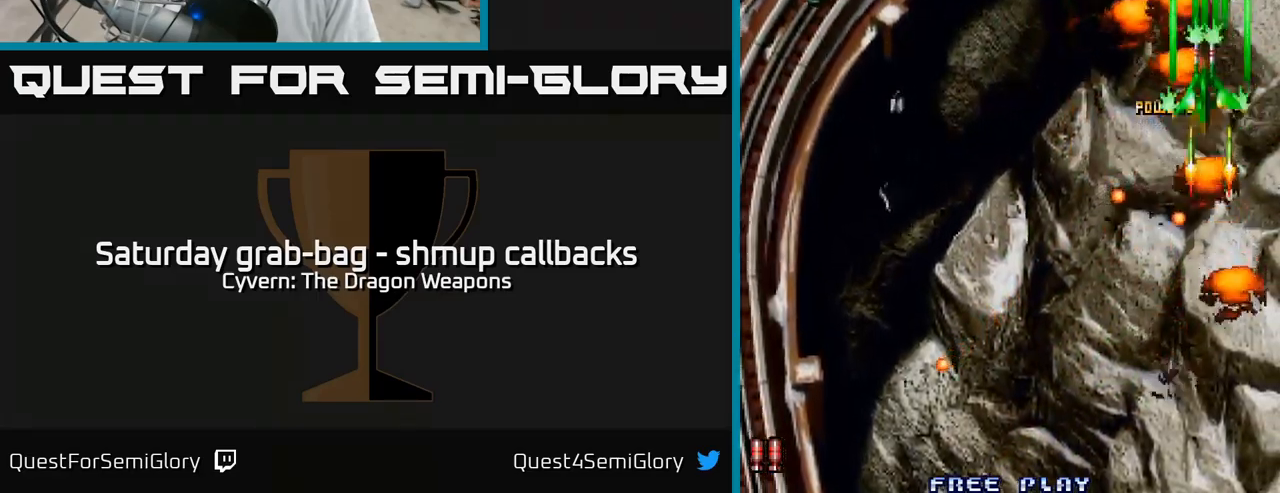
{"buttons": ["DPAD_DOWN", "DPAD_RIGHT"], "left_stick": "center", "right_stick": "center", "events": [[34, "DPAD_UP", "up"], [84, "DPAD_DOWN", "down"], [367, "A", "down"], [417, "DPAD_LEFT", "up"], [434, "A", "up"], [434, "DPAD_RIGHT", "down"]]}
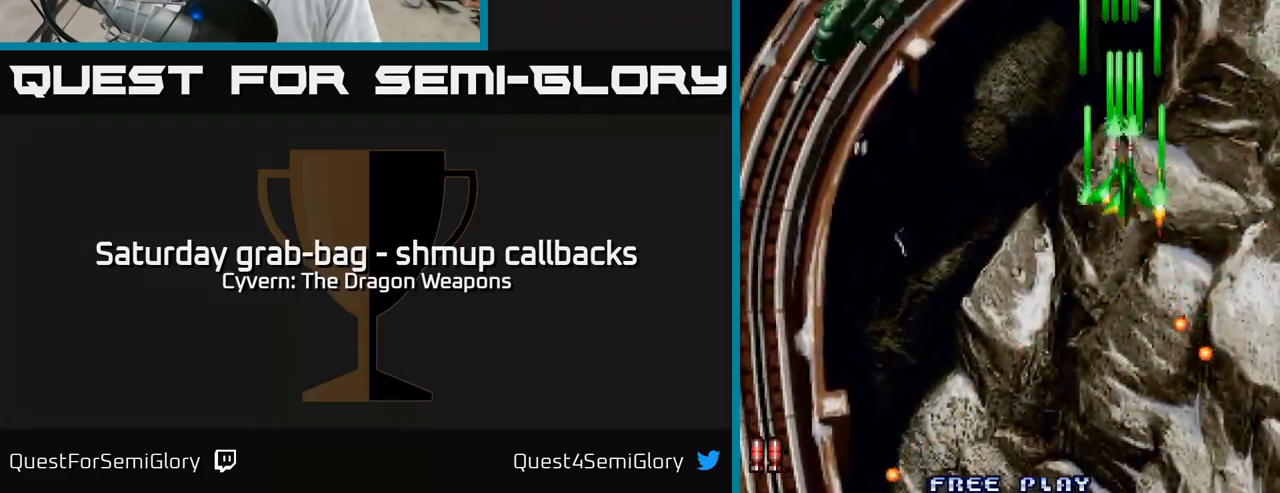
{"buttons": ["DPAD_DOWN"], "left_stick": "center", "right_stick": "center", "events": [[34, "A", "down"], [84, "A", "up"], [467, "DPAD_RIGHT", "up"]]}
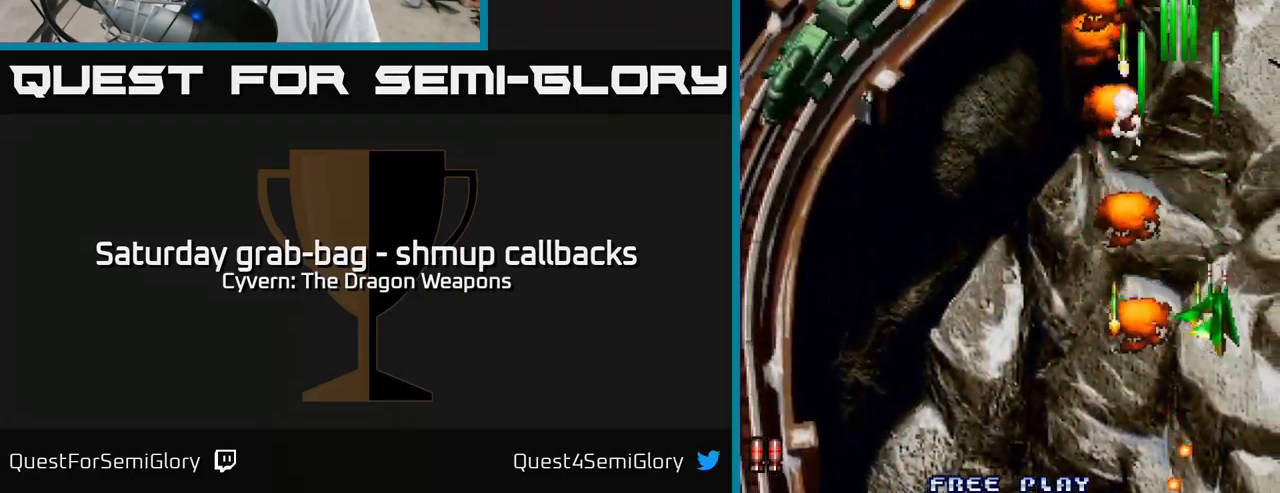
{"buttons": ["DPAD_LEFT"], "left_stick": "center", "right_stick": "center", "events": [[50, "DPAD_LEFT", "down"], [400, "DPAD_DOWN", "up"]]}
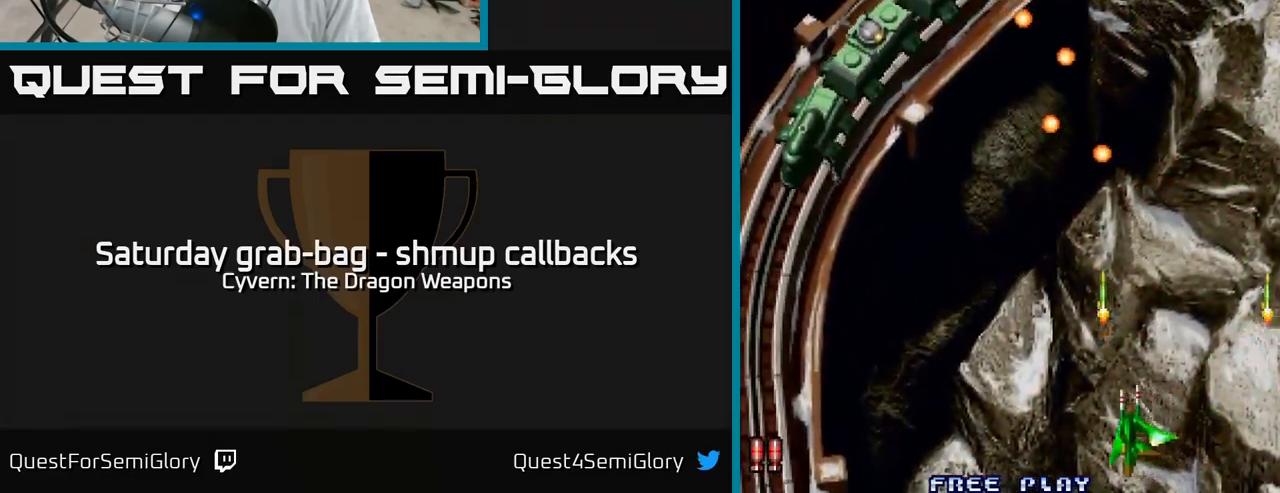
{"buttons": ["A", "DPAD_LEFT"], "left_stick": "center", "right_stick": "center", "events": [[300, "A", "down"]]}
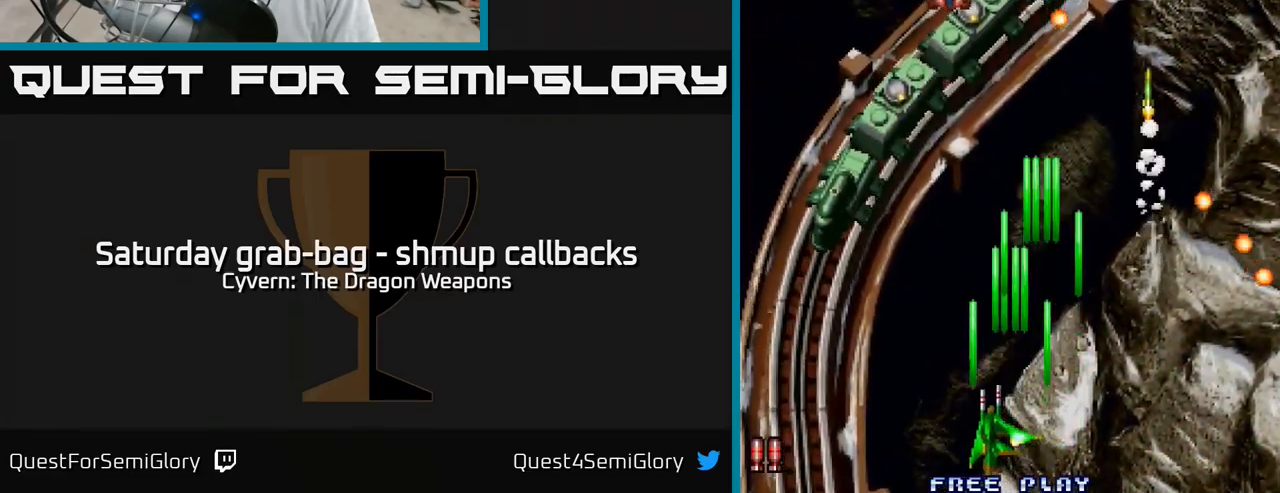
{"buttons": ["A", "DPAD_LEFT"], "left_stick": "center", "right_stick": "center", "events": []}
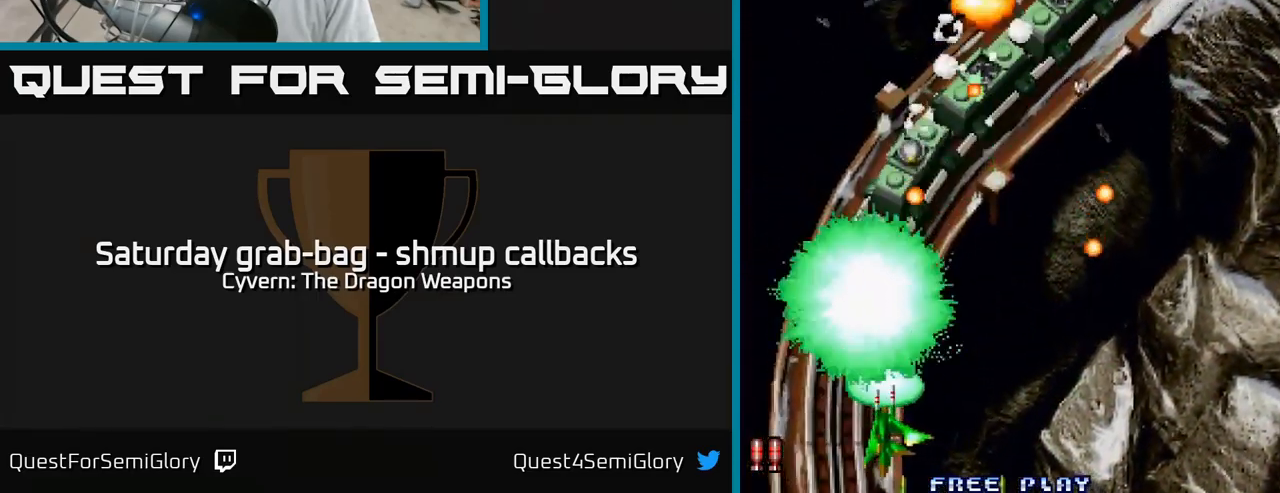
{"buttons": ["DPAD_UP"], "left_stick": "center", "right_stick": "center", "events": [[117, "DPAD_UP", "down"], [217, "DPAD_LEFT", "up"], [367, "A", "up"]]}
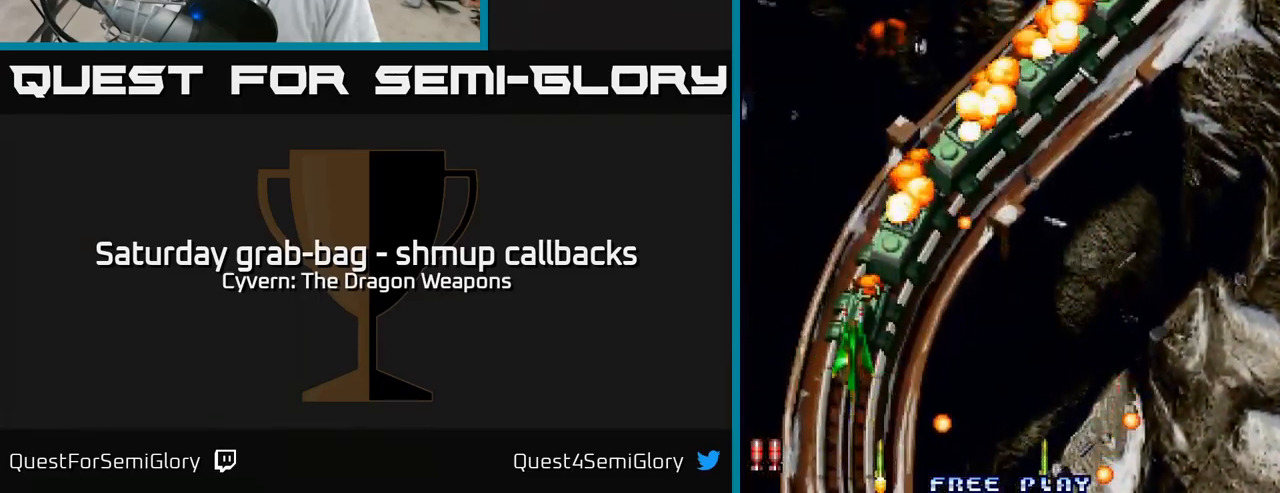
{"buttons": ["DPAD_UP", "DPAD_RIGHT"], "left_stick": "center", "right_stick": "center", "events": [[184, "DPAD_RIGHT", "down"], [184, "DPAD_UP", "up"], [300, "DPAD_RIGHT", "up"], [317, "DPAD_RIGHT", "down"], [317, "DPAD_UP", "down"]]}
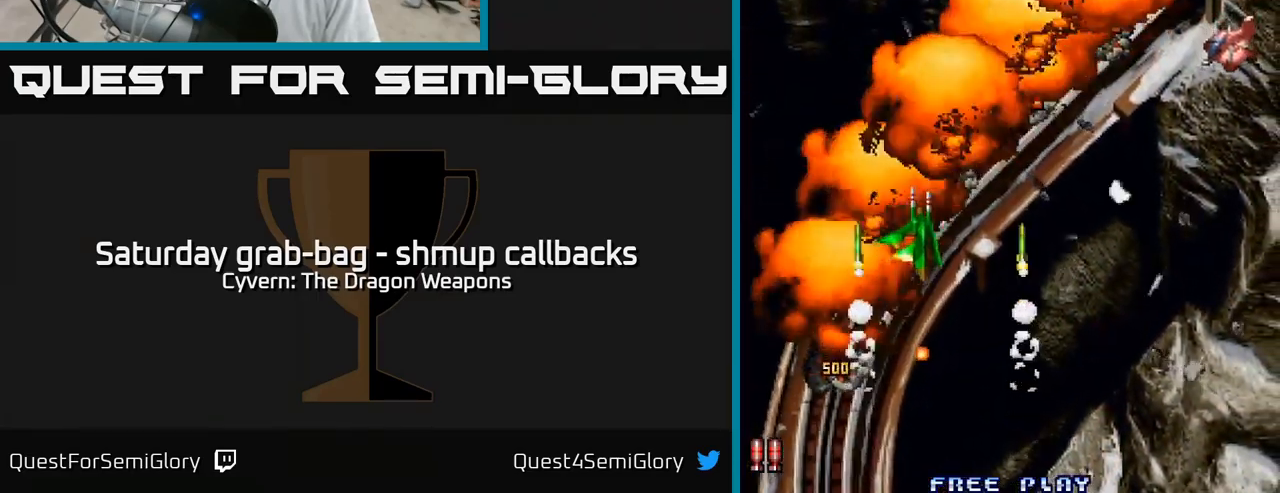
{"buttons": ["A", "DPAD_RIGHT"], "left_stick": "center", "right_stick": "center", "events": [[250, "DPAD_UP", "up"], [334, "A", "down"], [400, "A", "up"], [500, "A", "down"]]}
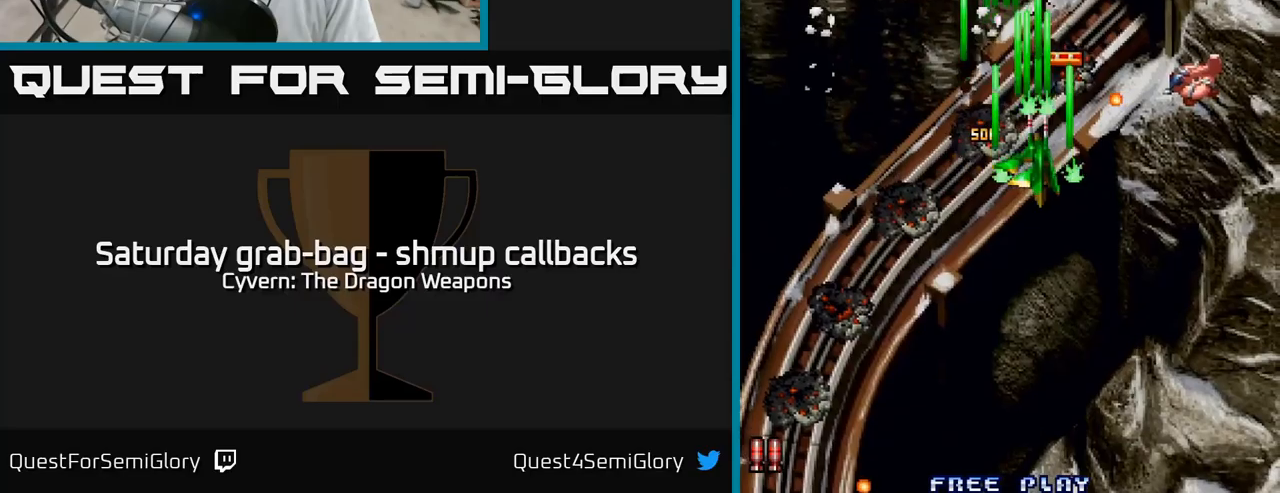
{"buttons": ["DPAD_LEFT"], "left_stick": "center", "right_stick": "center", "events": [[83, "A", "up"], [150, "A", "down"], [216, "A", "up"], [316, "A", "down"], [366, "A", "up"], [400, "DPAD_RIGHT", "up"], [466, "DPAD_LEFT", "down"]]}
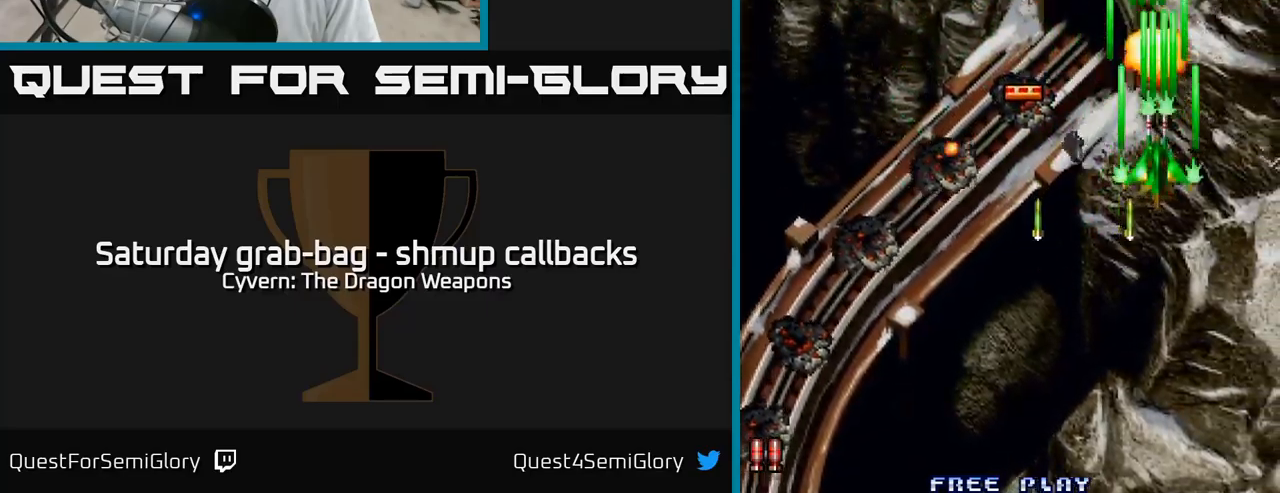
{"buttons": ["DPAD_RIGHT"], "left_stick": "center", "right_stick": "center", "events": [[133, "DPAD_UP", "down"], [350, "DPAD_UP", "up"], [400, "DPAD_LEFT", "up"], [416, "DPAD_DOWN", "down"], [433, "DPAD_RIGHT", "down"], [466, "DPAD_DOWN", "up"]]}
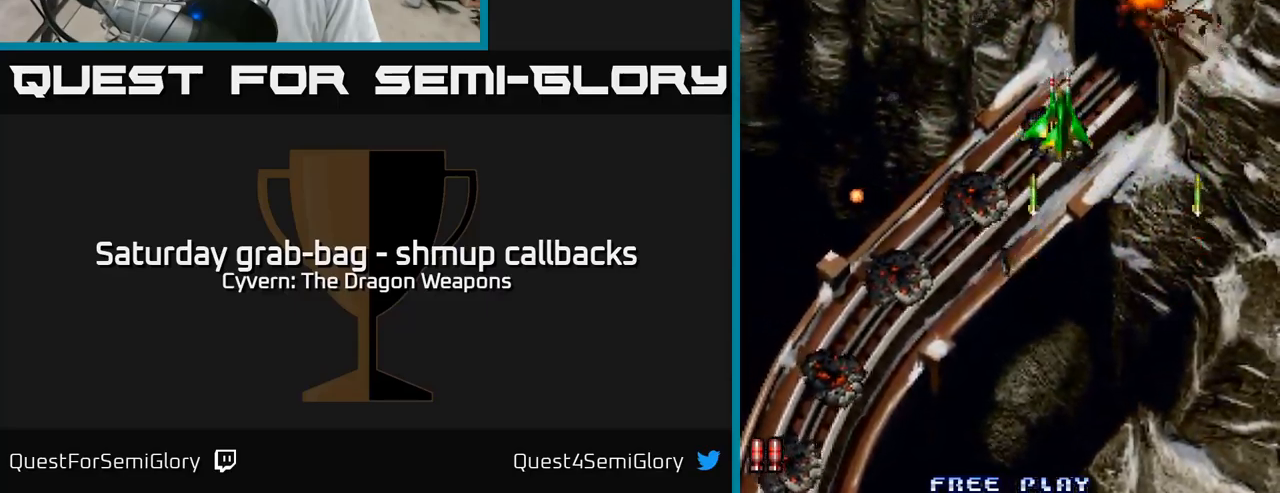
{"buttons": ["DPAD_DOWN", "DPAD_LEFT"], "left_stick": "center", "right_stick": "center", "events": [[150, "A", "down"], [166, "DPAD_DOWN", "down"], [233, "A", "up"], [316, "A", "down"], [333, "DPAD_DOWN", "up"], [400, "A", "up"], [450, "DPAD_DOWN", "down"], [466, "DPAD_RIGHT", "up"], [500, "DPAD_LEFT", "down"]]}
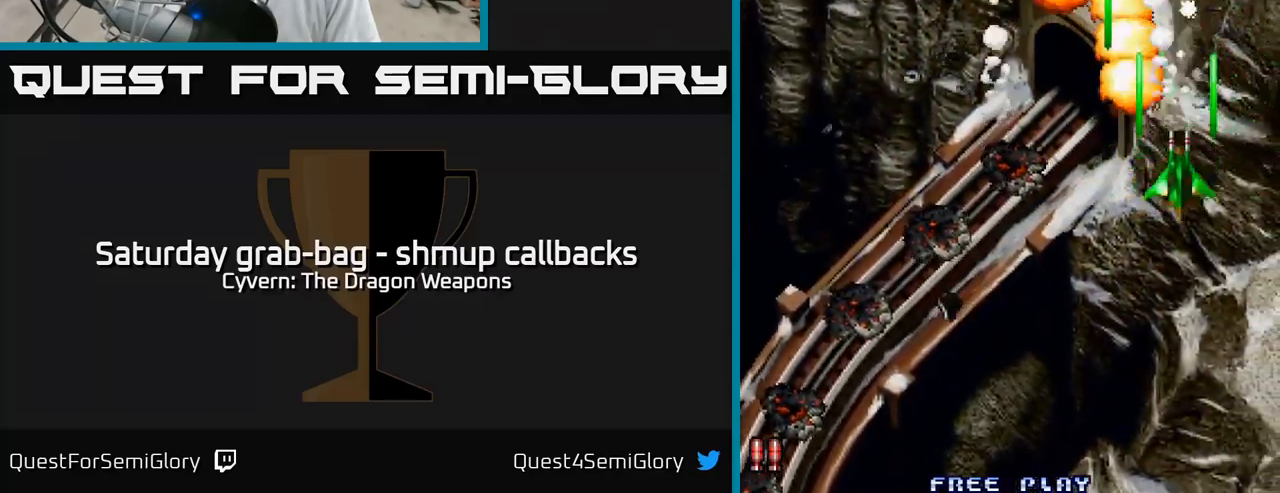
{"buttons": ["A", "DPAD_UP", "DPAD_LEFT"], "left_stick": "center", "right_stick": "center", "events": [[16, "DPAD_DOWN", "up"], [133, "A", "down"], [266, "A", "up"], [300, "A", "down"], [450, "DPAD_UP", "down"]]}
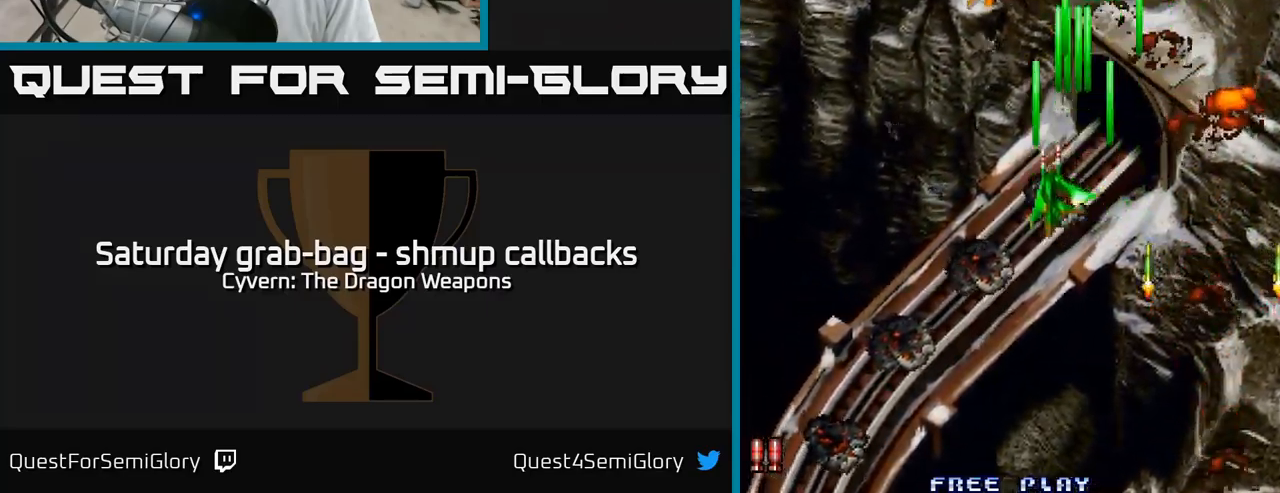
{"buttons": ["A", "DPAD_UP"], "left_stick": "center", "right_stick": "center", "events": [[300, "DPAD_LEFT", "up"]]}
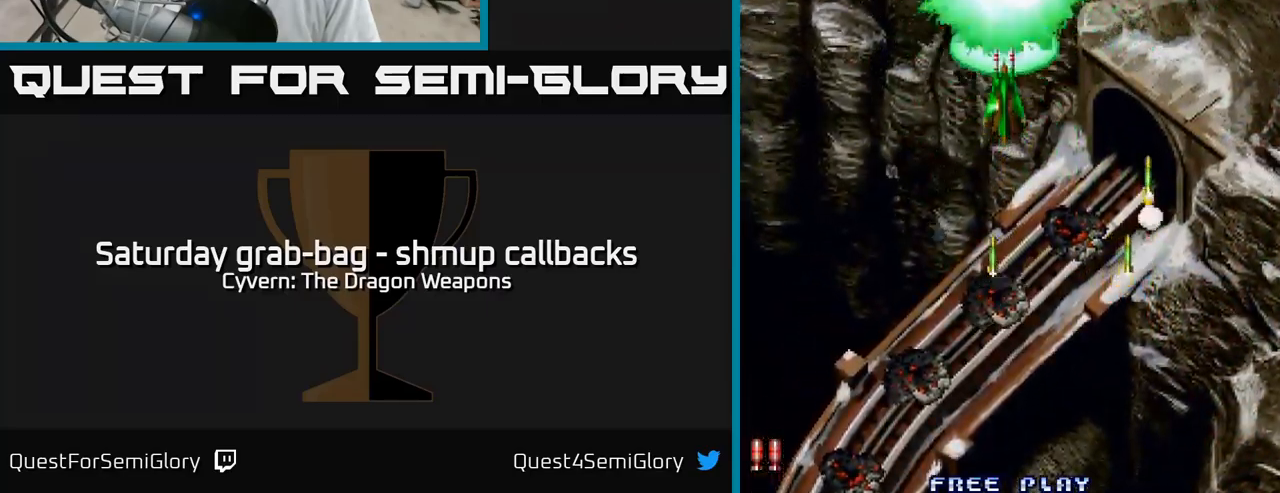
{"buttons": ["A", "DPAD_DOWN", "DPAD_RIGHT"], "left_stick": "center", "right_stick": "center", "events": [[16, "DPAD_UP", "up"], [33, "DPAD_LEFT", "down"], [66, "DPAD_DOWN", "down"], [66, "DPAD_LEFT", "up"], [100, "A", "up"], [233, "DPAD_RIGHT", "down"], [316, "A", "down"], [400, "A", "up"], [500, "A", "down"]]}
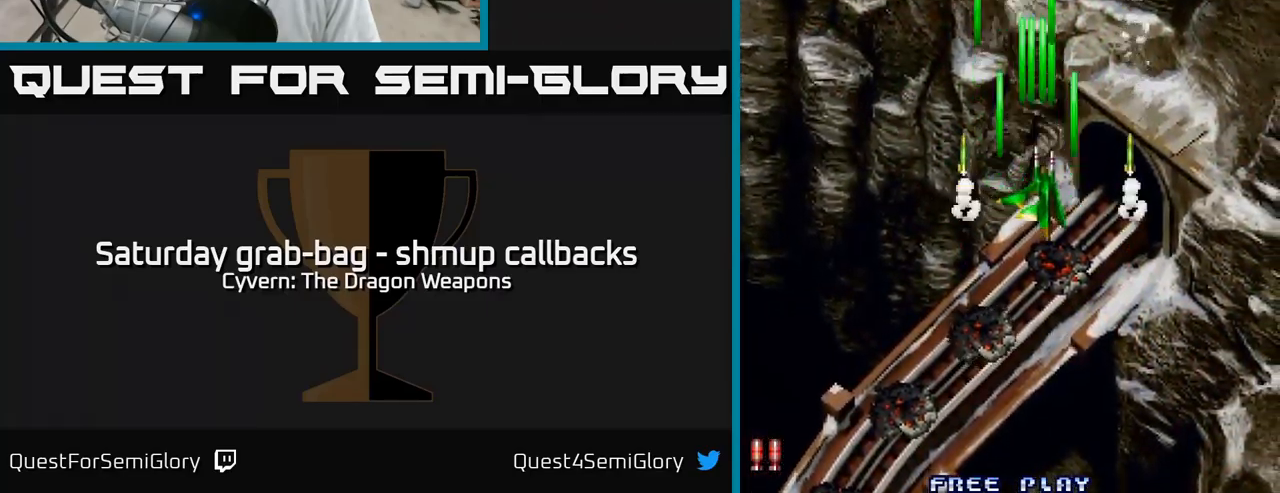
{"buttons": ["DPAD_LEFT"], "left_stick": "center", "right_stick": "center", "events": [[83, "A", "up"], [266, "DPAD_RIGHT", "up"], [300, "DPAD_DOWN", "up"], [300, "DPAD_LEFT", "down"], [383, "A", "down"], [466, "A", "up"]]}
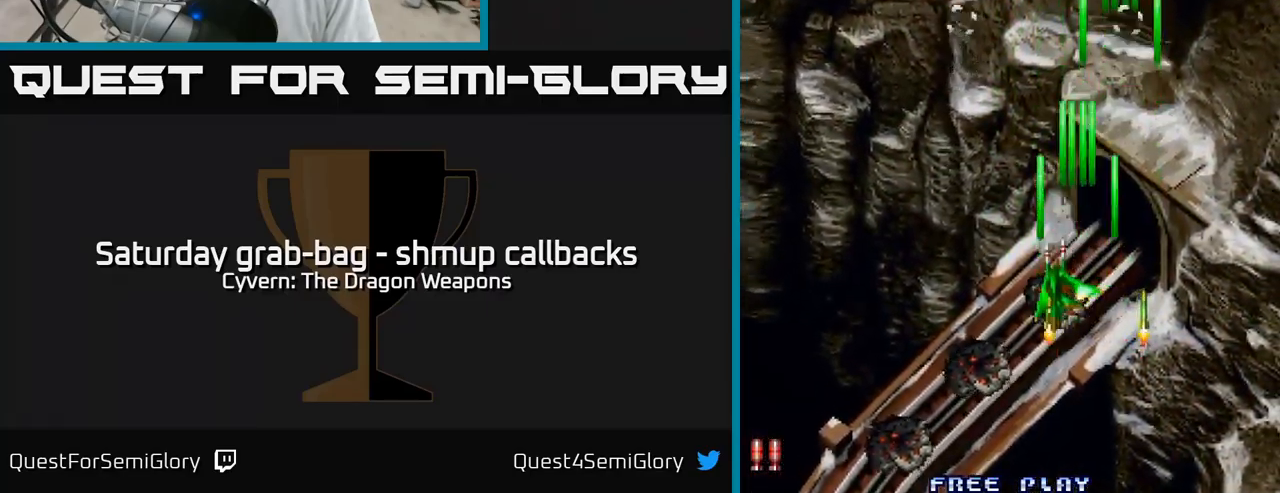
{"buttons": ["DPAD_LEFT"], "left_stick": "center", "right_stick": "center", "events": [[100, "A", "down"], [133, "A", "up"], [250, "A", "down"], [300, "A", "up"], [416, "A", "down"], [500, "A", "up"]]}
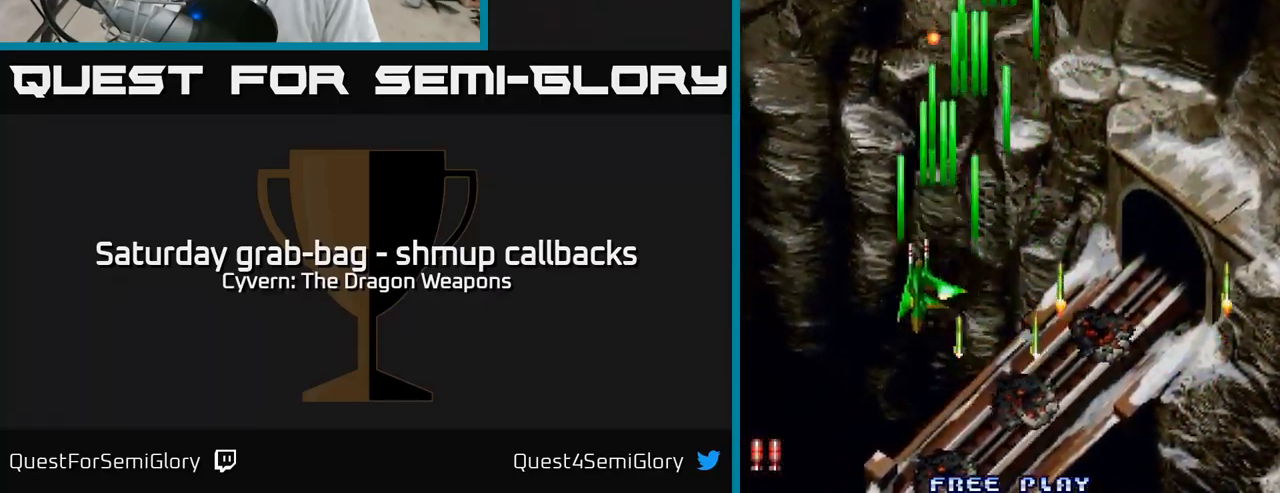
{"buttons": ["A", "DPAD_UP", "DPAD_LEFT"], "left_stick": "center", "right_stick": "center", "events": [[83, "A", "down"], [183, "A", "up"], [266, "A", "down"], [366, "A", "up"], [433, "DPAD_UP", "down"], [450, "A", "down"]]}
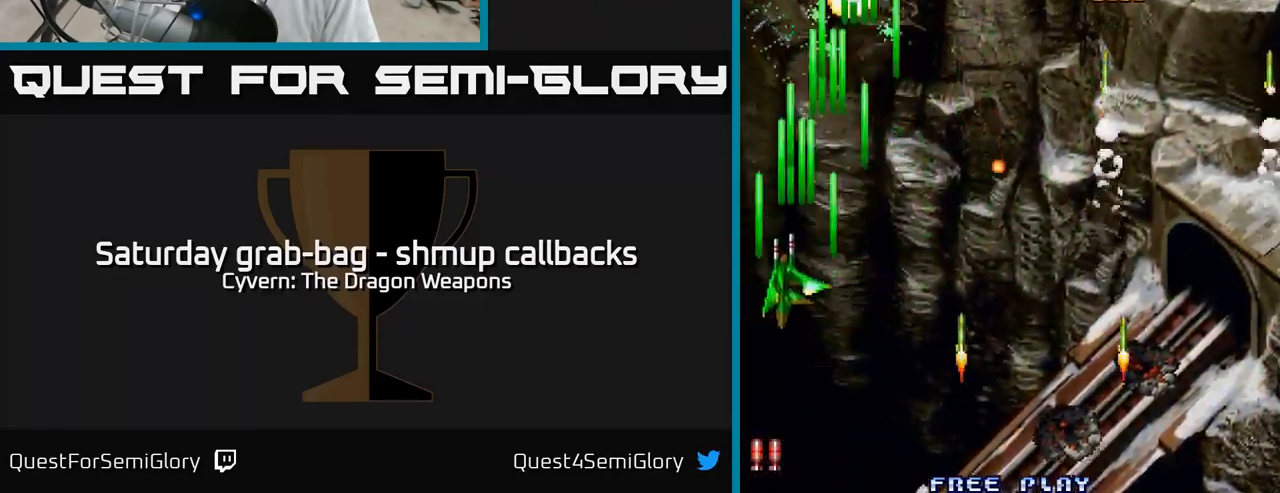
{"buttons": ["DPAD_RIGHT"], "left_stick": "center", "right_stick": "center", "events": [[33, "A", "up"], [50, "DPAD_LEFT", "up"], [66, "DPAD_UP", "up"], [100, "DPAD_RIGHT", "down"], [133, "A", "down"], [216, "A", "up"], [316, "DPAD_UP", "down"], [333, "A", "down"], [383, "DPAD_UP", "up"], [416, "A", "up"]]}
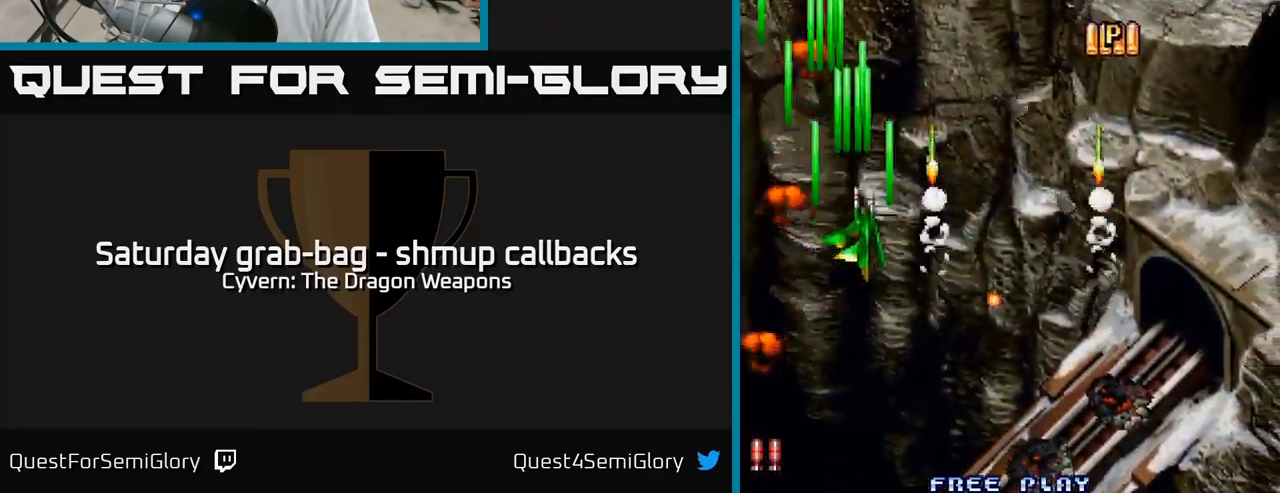
{"buttons": ["DPAD_DOWN", "DPAD_RIGHT"], "left_stick": "center", "right_stick": "center", "events": [[16, "A", "down"], [117, "A", "up"], [217, "A", "down"], [267, "A", "up"], [383, "DPAD_DOWN", "down"], [400, "A", "down"], [450, "A", "up"]]}
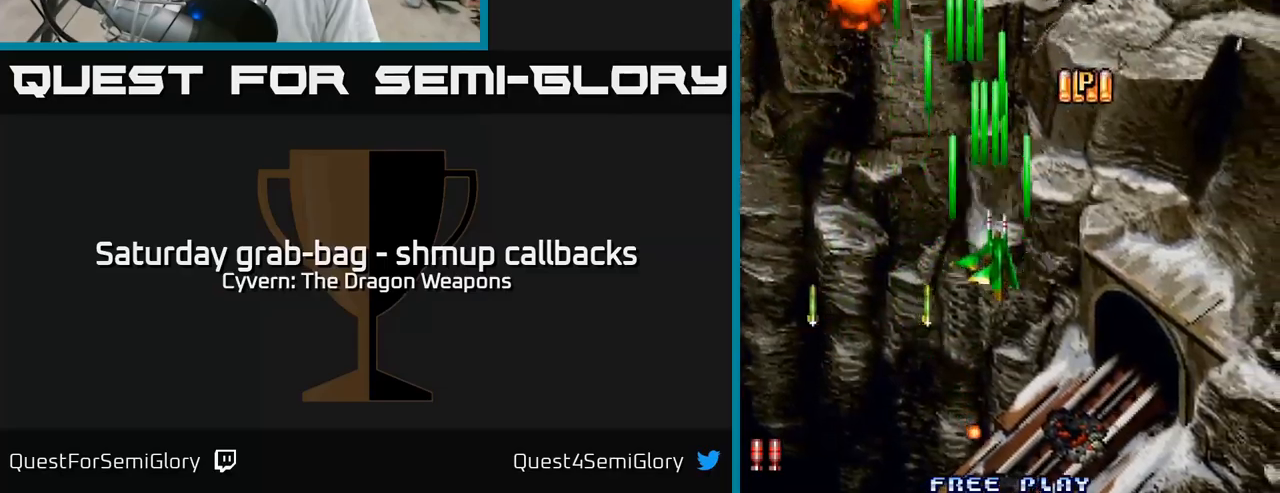
{"buttons": ["A", "DPAD_LEFT"], "left_stick": "center", "right_stick": "center", "events": [[83, "A", "down"], [150, "A", "up"], [283, "A", "down"], [317, "DPAD_RIGHT", "up"], [333, "A", "up"], [350, "DPAD_DOWN", "up"], [367, "DPAD_LEFT", "down"], [467, "A", "down"]]}
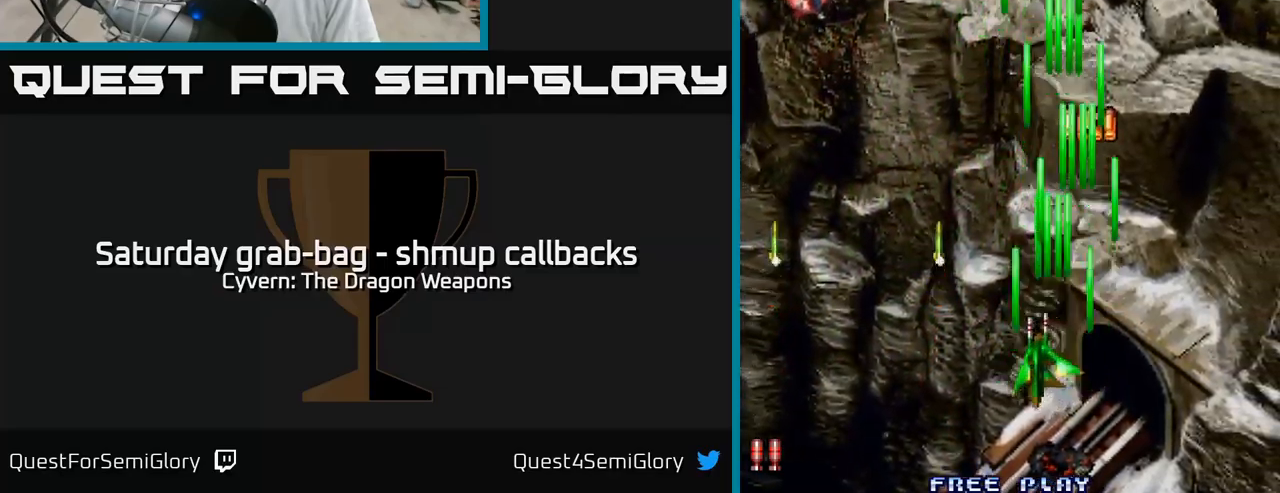
{"buttons": ["DPAD_LEFT"], "left_stick": "center", "right_stick": "center", "events": [[17, "A", "up"], [150, "A", "down"], [200, "A", "up"], [333, "A", "down"], [383, "A", "up"]]}
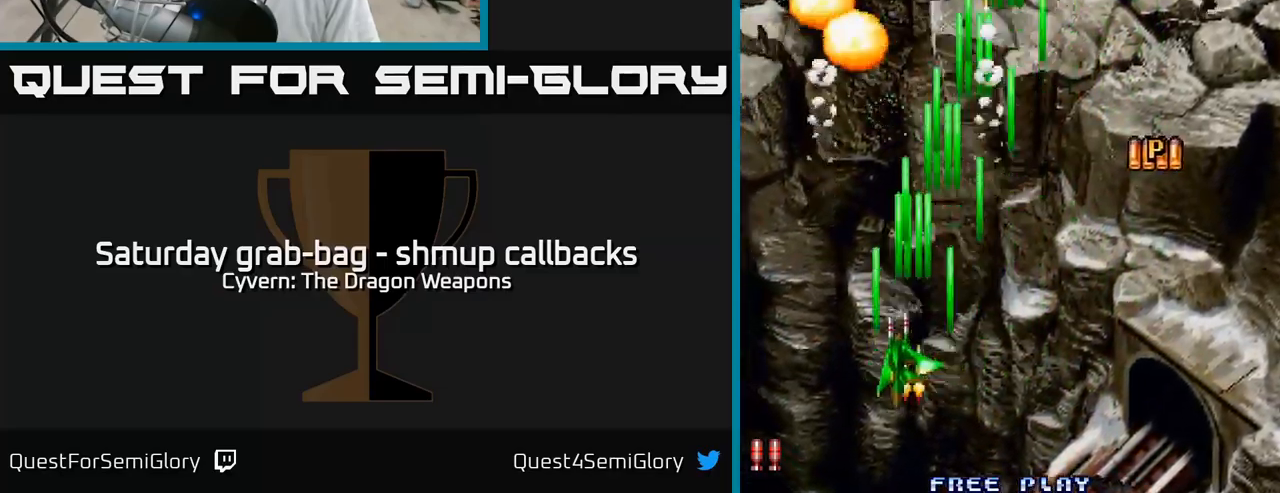
{"buttons": ["DPAD_RIGHT"], "left_stick": "center", "right_stick": "center", "events": [[17, "A", "down"], [50, "A", "up"], [183, "A", "down"], [183, "DPAD_LEFT", "up"], [200, "DPAD_DOWN", "down"], [217, "DPAD_RIGHT", "down"], [233, "DPAD_DOWN", "up"], [250, "A", "up"], [350, "A", "down"], [417, "A", "up"]]}
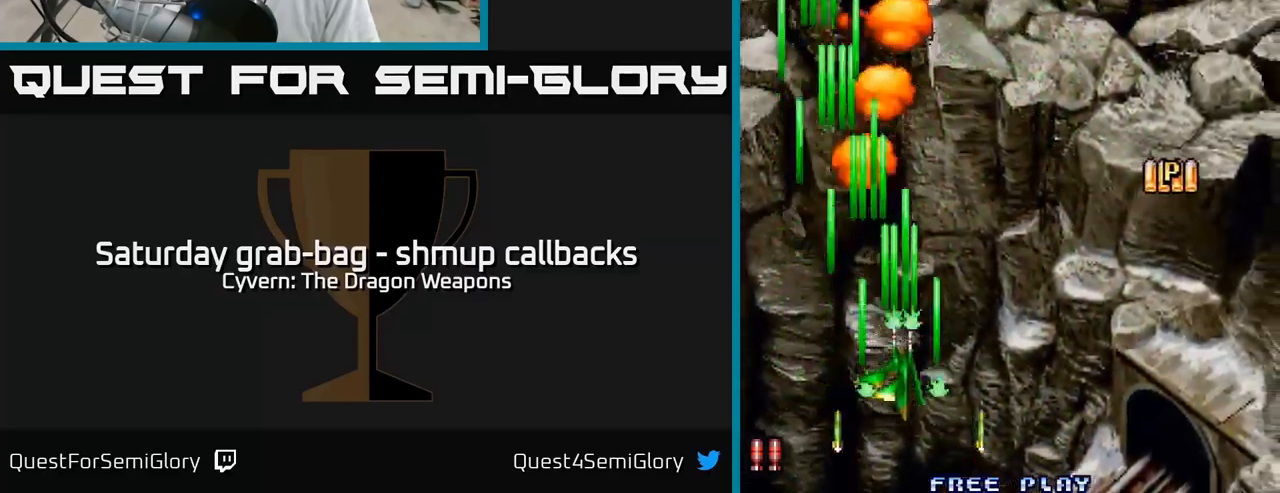
{"buttons": ["DPAD_UP", "DPAD_RIGHT"], "left_stick": "center", "right_stick": "center", "events": [[33, "A", "down"], [100, "A", "up"], [233, "A", "down"], [300, "A", "up"], [417, "A", "down"], [467, "DPAD_UP", "down"], [483, "A", "up"]]}
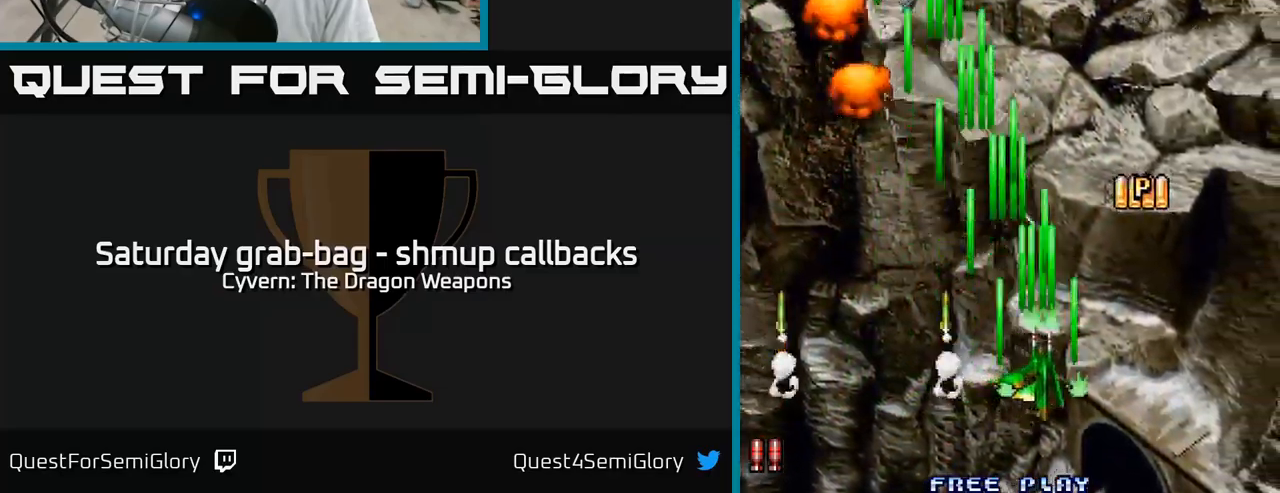
{"buttons": ["A", "DPAD_UP", "DPAD_LEFT"], "left_stick": "center", "right_stick": "center", "events": [[100, "A", "down"], [200, "A", "up"], [283, "A", "down"], [383, "A", "up"], [433, "DPAD_RIGHT", "up"], [450, "A", "down"], [483, "DPAD_LEFT", "down"]]}
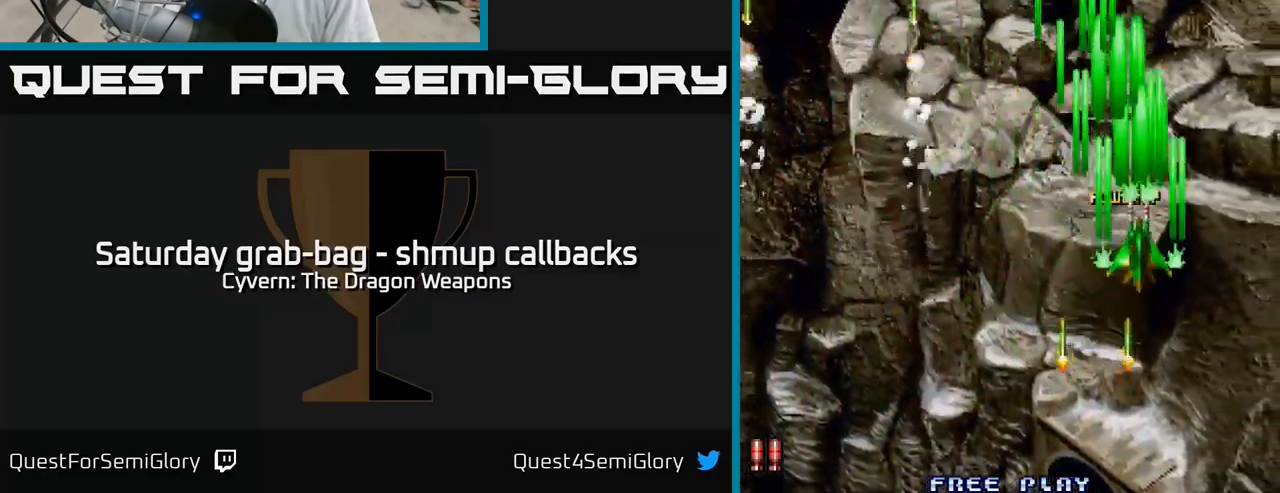
{"buttons": ["A", "DPAD_UP", "DPAD_LEFT"], "left_stick": "center", "right_stick": "center", "events": [[217, "DPAD_LEFT", "up"], [317, "DPAD_LEFT", "down"]]}
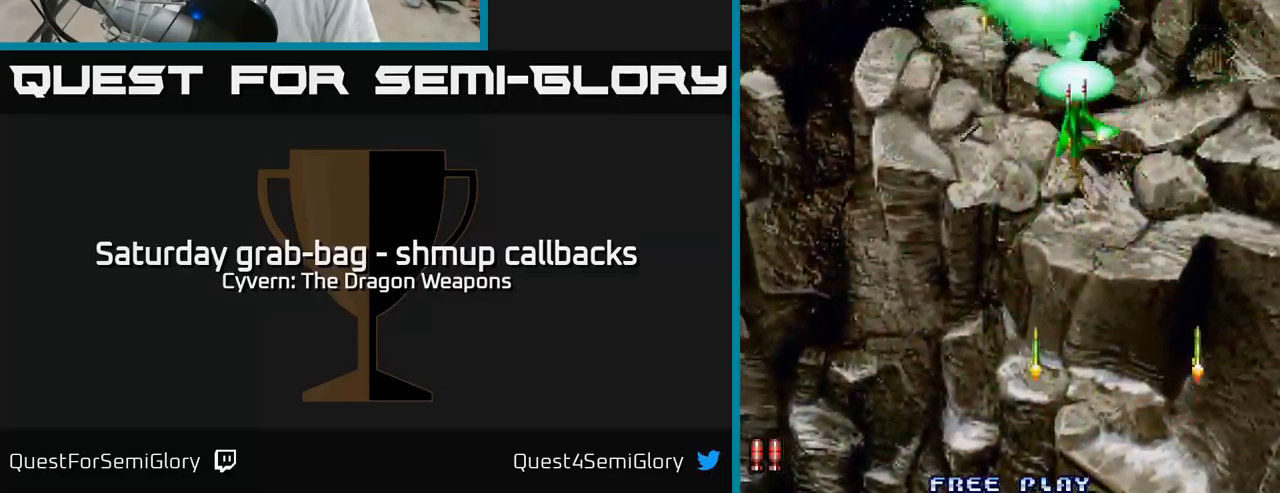
{"buttons": ["A", "DPAD_UP"], "left_stick": "center", "right_stick": "center", "events": [[200, "DPAD_LEFT", "up"]]}
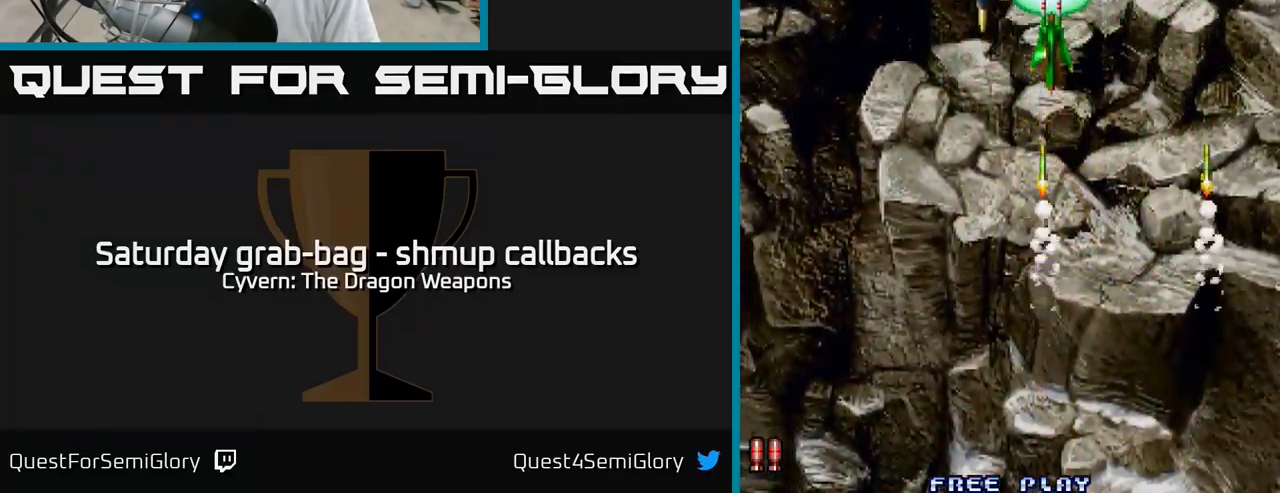
{"buttons": ["A", "DPAD_DOWN", "DPAD_LEFT"], "left_stick": "center", "right_stick": "center", "events": [[17, "DPAD_LEFT", "down"], [33, "A", "up"], [33, "DPAD_UP", "up"], [133, "DPAD_DOWN", "down"], [167, "A", "down"], [300, "DPAD_DOWN", "up"], [400, "DPAD_DOWN", "down"]]}